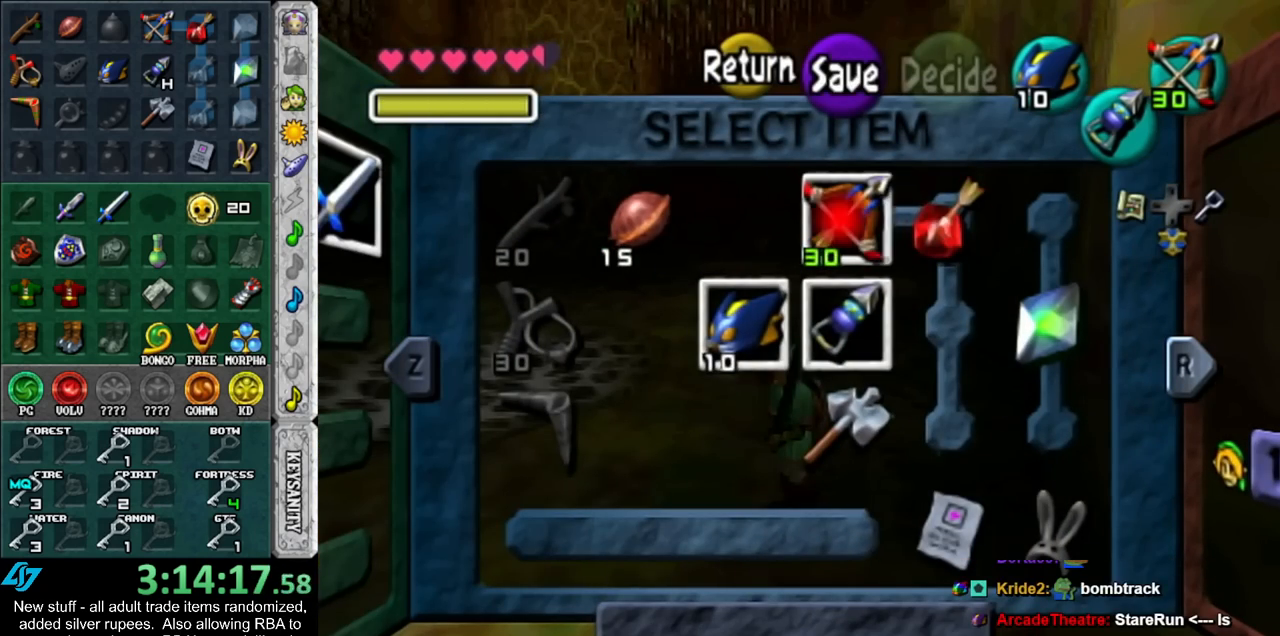
Gameplay with a controller (Nintendo layout); each line is a JSON object with the inputs held at the frame after it. "events" lists button and stick changes between this image and that frame as [ms after this image, input, new state], when the widget could be followed in between. Not read: L3 R3.
{"buttons": [], "left_stick": "up-left", "right_stick": "center", "events": [[150, "START", "down"], [300, "START", "up"], [383, "left_stick", "up-left"]]}
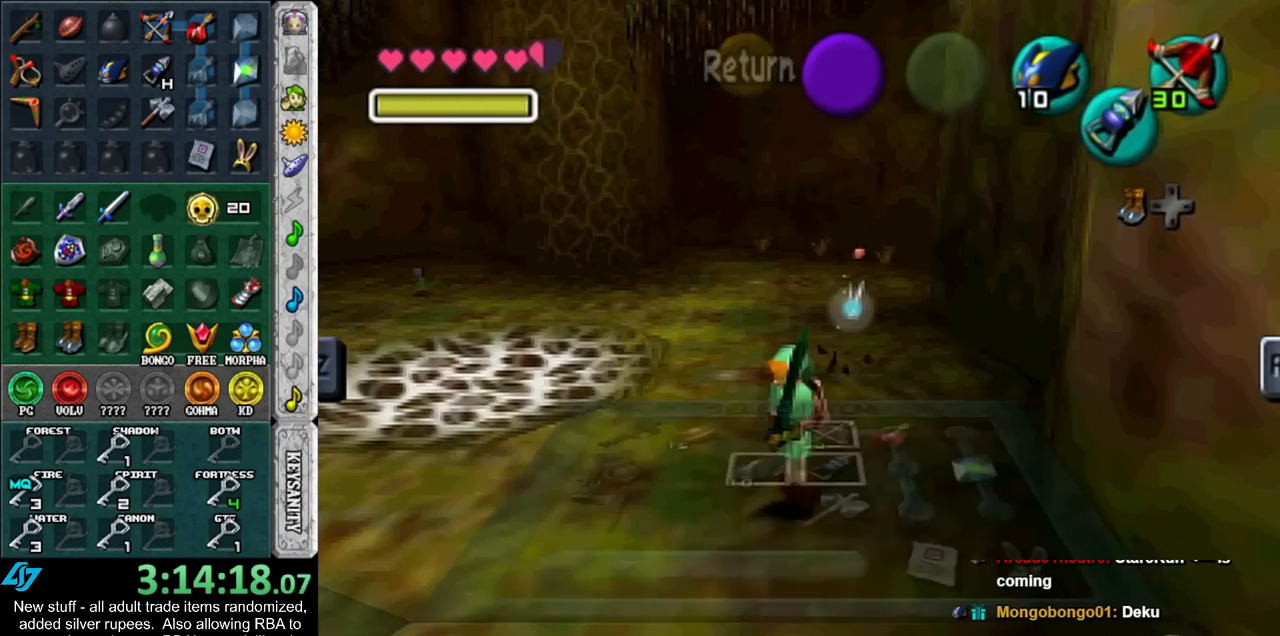
{"buttons": ["X"], "left_stick": "up-left", "right_stick": "center", "events": [[450, "X", "down"]]}
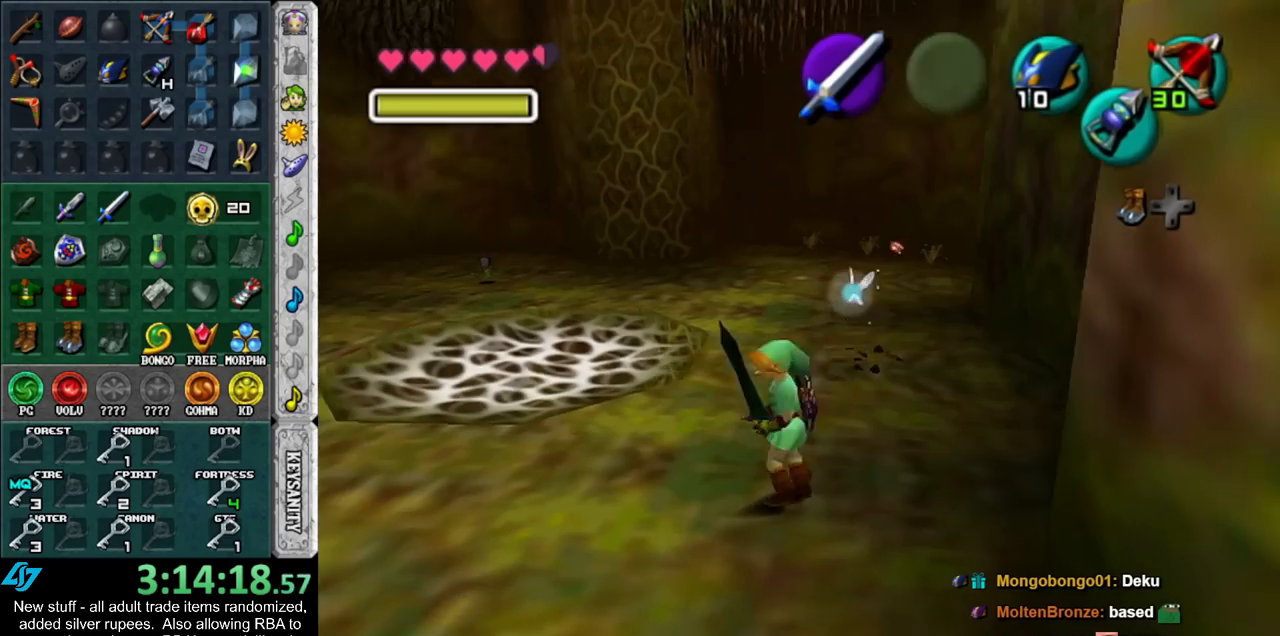
{"buttons": ["X"], "left_stick": "center", "right_stick": "center", "events": [[17, "X", "up"], [83, "X", "down"], [167, "X", "up"], [200, "left_stick", "up"], [333, "left_stick", "center"], [433, "X", "down"]]}
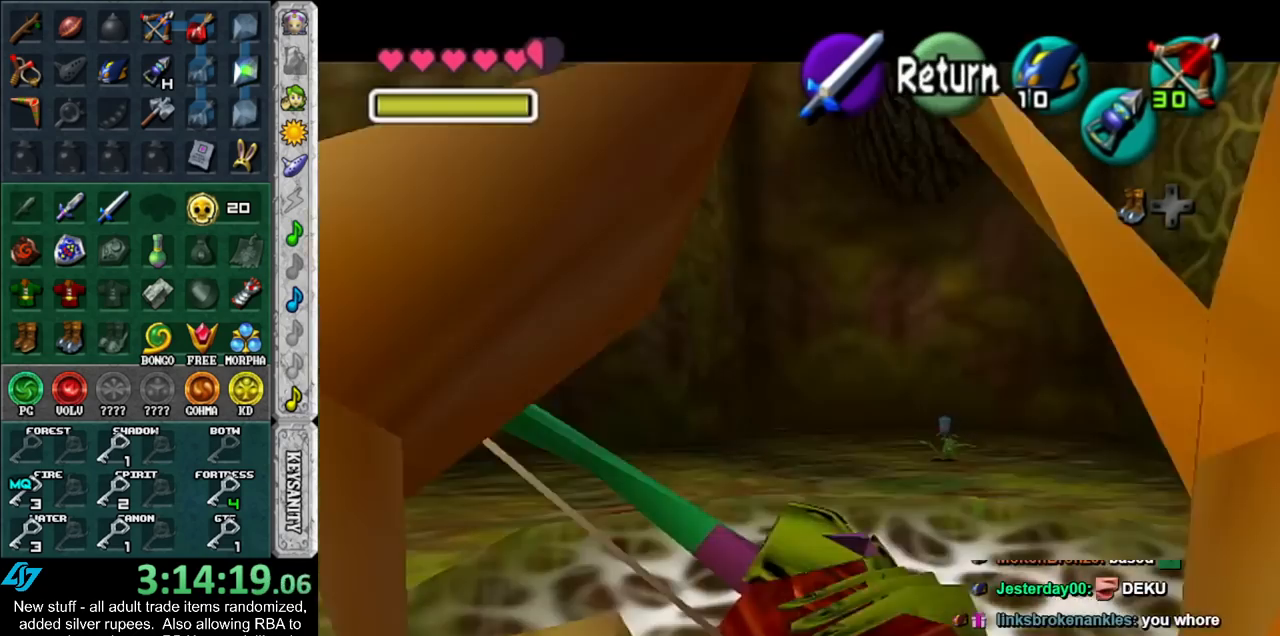
{"buttons": [], "left_stick": "up", "right_stick": "center", "events": [[17, "left_stick", "up"], [483, "X", "up"]]}
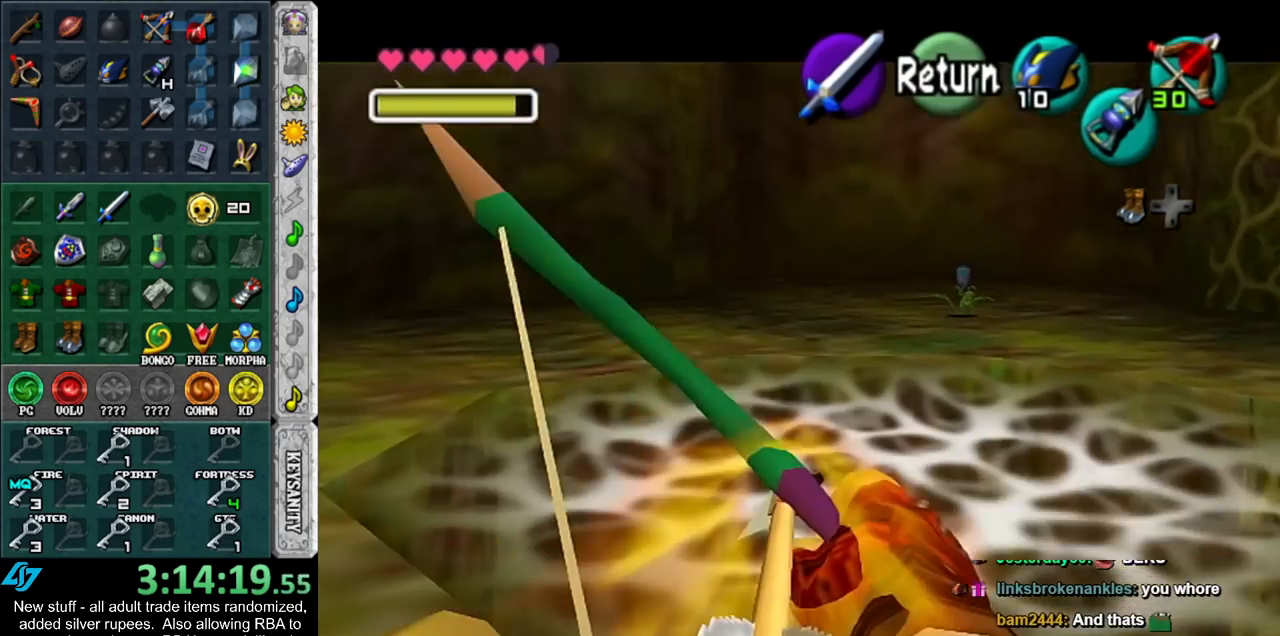
{"buttons": [], "left_stick": "up", "right_stick": "center", "events": [[17, "left_stick", "center"], [83, "A", "down"], [183, "A", "up"], [233, "left_stick", "up"]]}
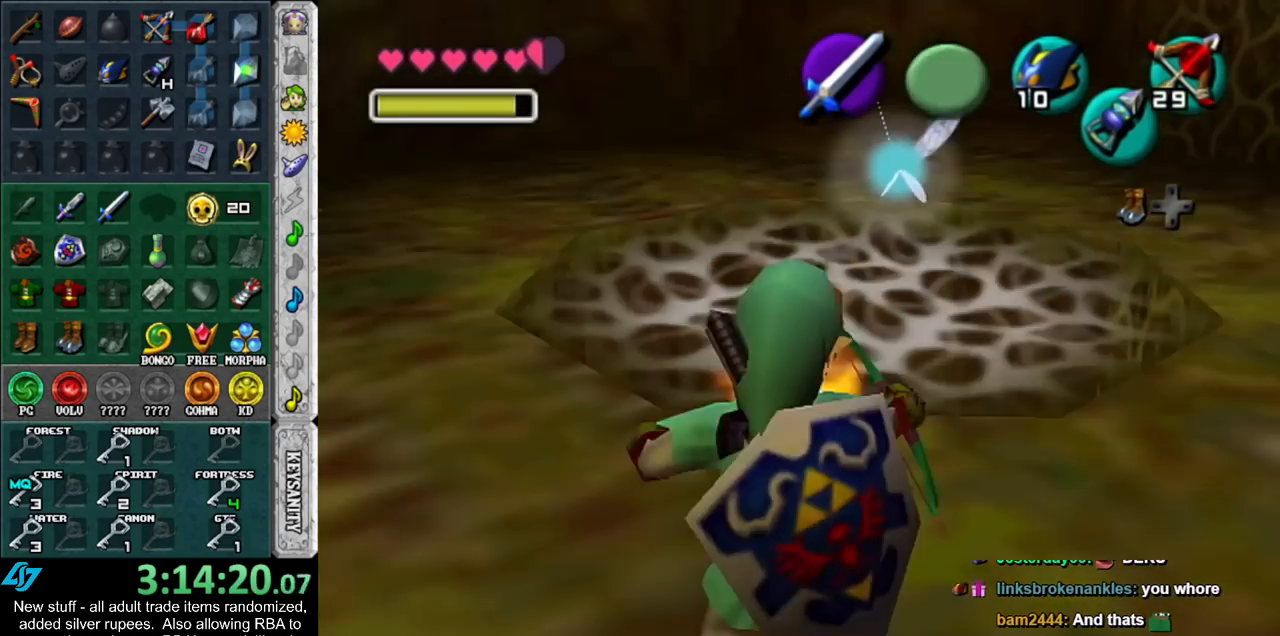
{"buttons": [], "left_stick": "center", "right_stick": "center", "events": [[367, "left_stick", "center"]]}
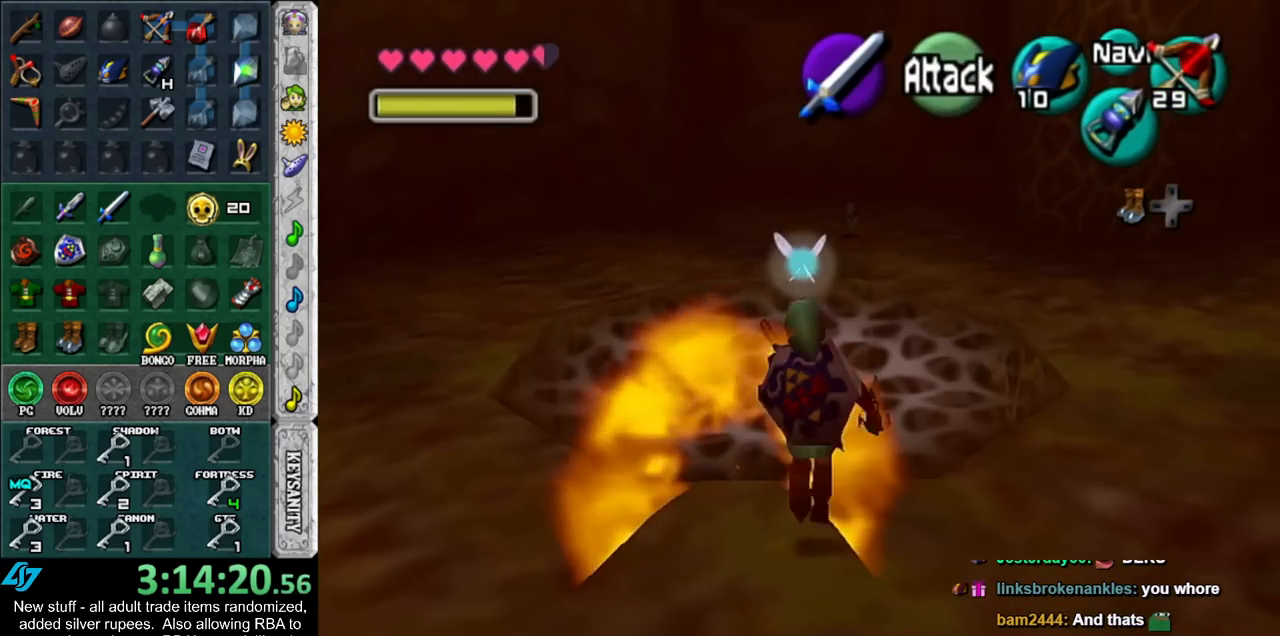
{"buttons": [], "left_stick": "down", "right_stick": "center", "events": [[333, "left_stick", "down"]]}
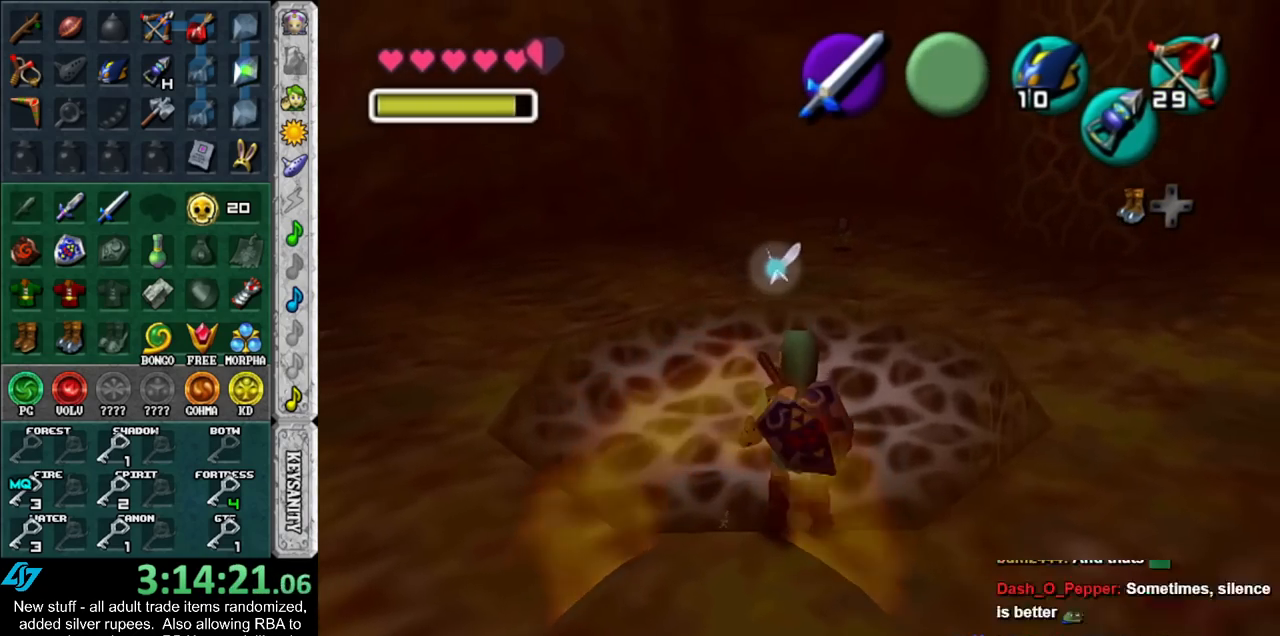
{"buttons": ["X", "L1"], "left_stick": "center", "right_stick": "center", "events": [[267, "left_stick", "up"], [450, "X", "down"], [483, "L1", "down"], [483, "left_stick", "center"]]}
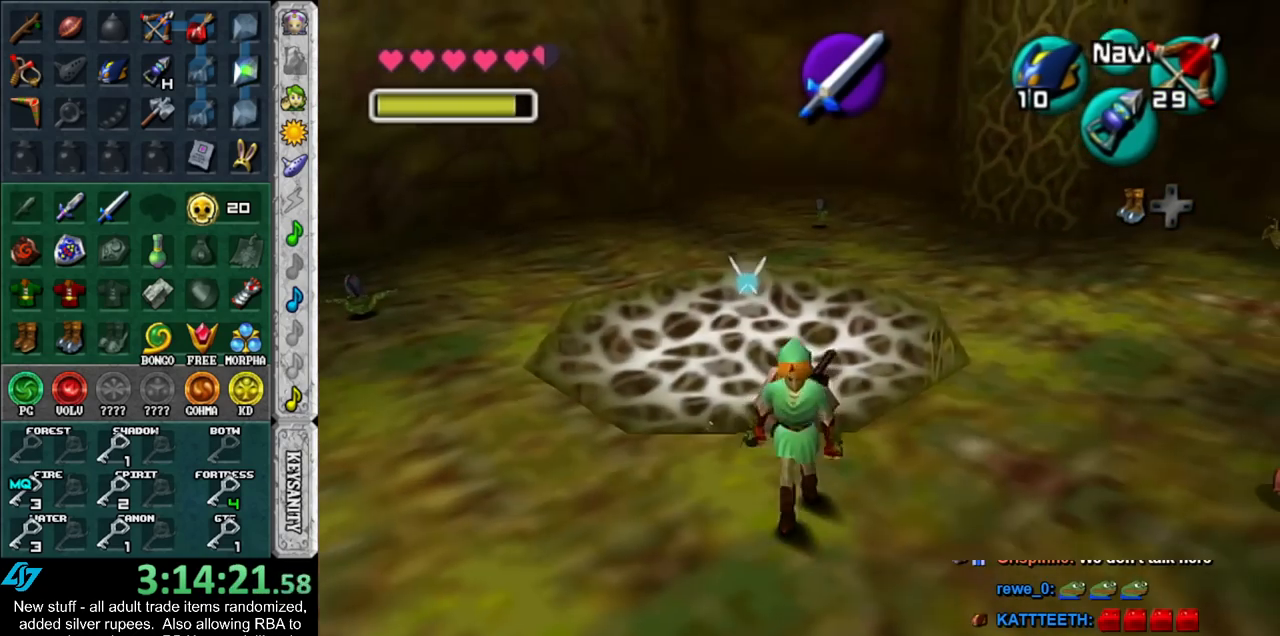
{"buttons": ["X", "L1"], "left_stick": "up", "right_stick": "center", "events": [[17, "X", "up"], [267, "X", "down"], [333, "left_stick", "up"]]}
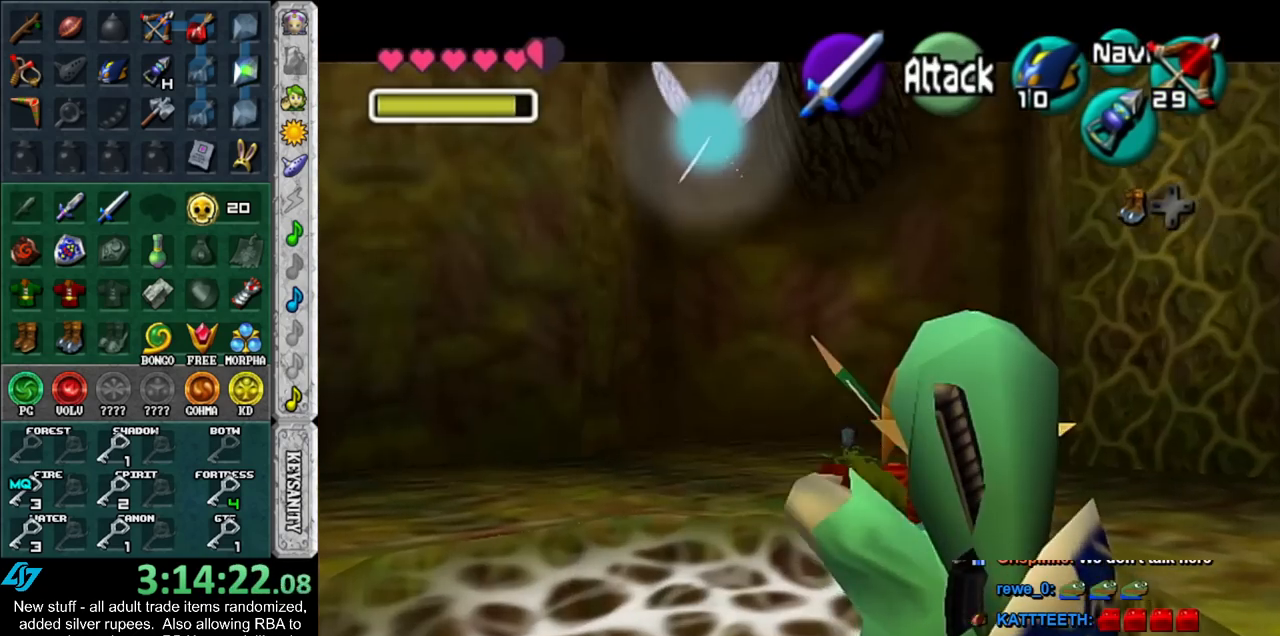
{"buttons": [], "left_stick": "center", "right_stick": "center", "events": [[317, "X", "up"], [367, "left_stick", "center"], [417, "L1", "up"]]}
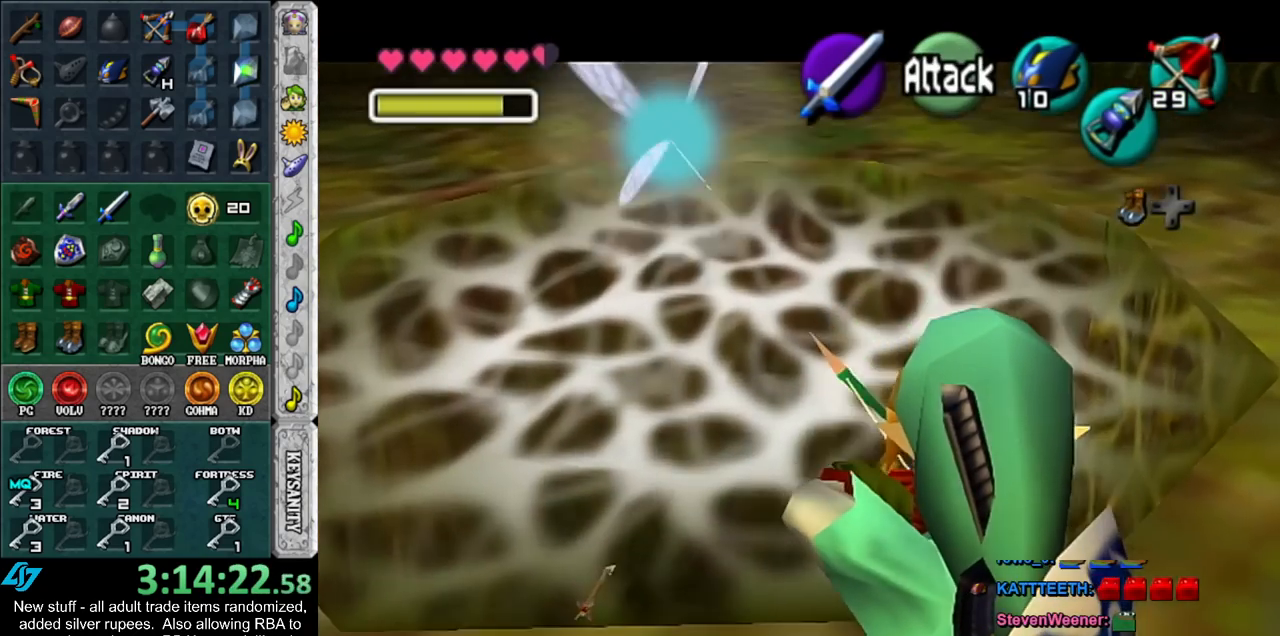
{"buttons": [], "left_stick": "center", "right_stick": "center", "events": [[50, "left_stick", "down-right"], [233, "L1", "down"], [267, "Z", "down"], [267, "left_stick", "center"], [333, "Z", "up"], [483, "L1", "up"]]}
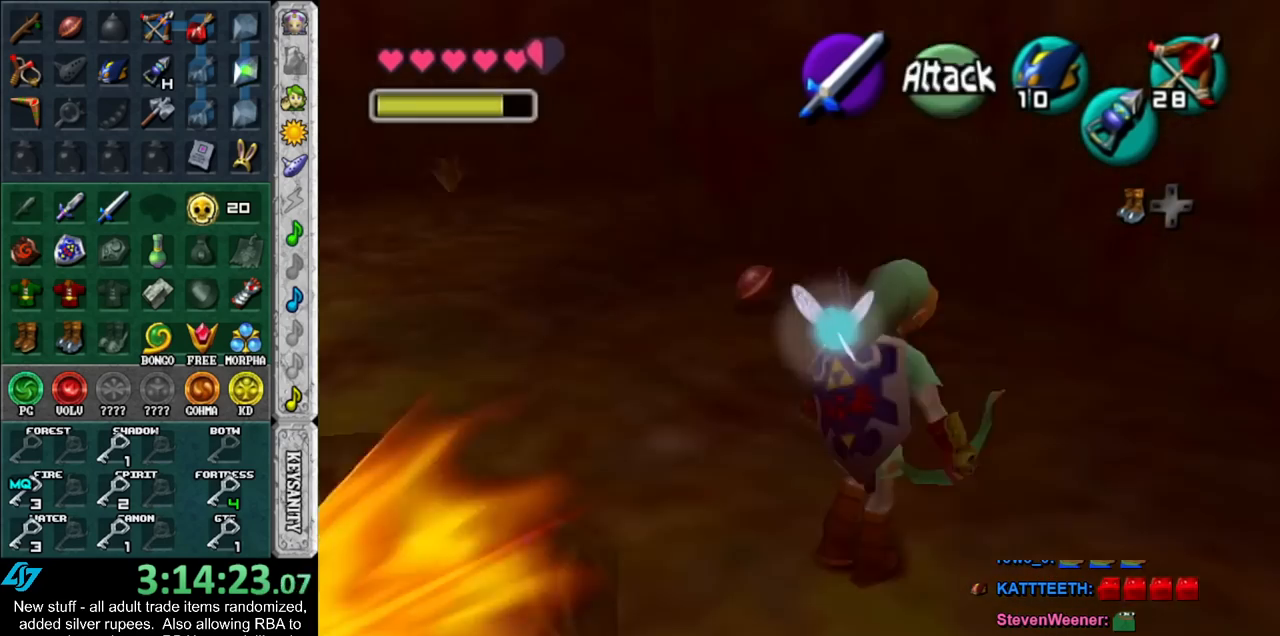
{"buttons": [], "left_stick": "right", "right_stick": "center", "events": [[400, "A", "down"], [417, "left_stick", "right"], [483, "A", "up"]]}
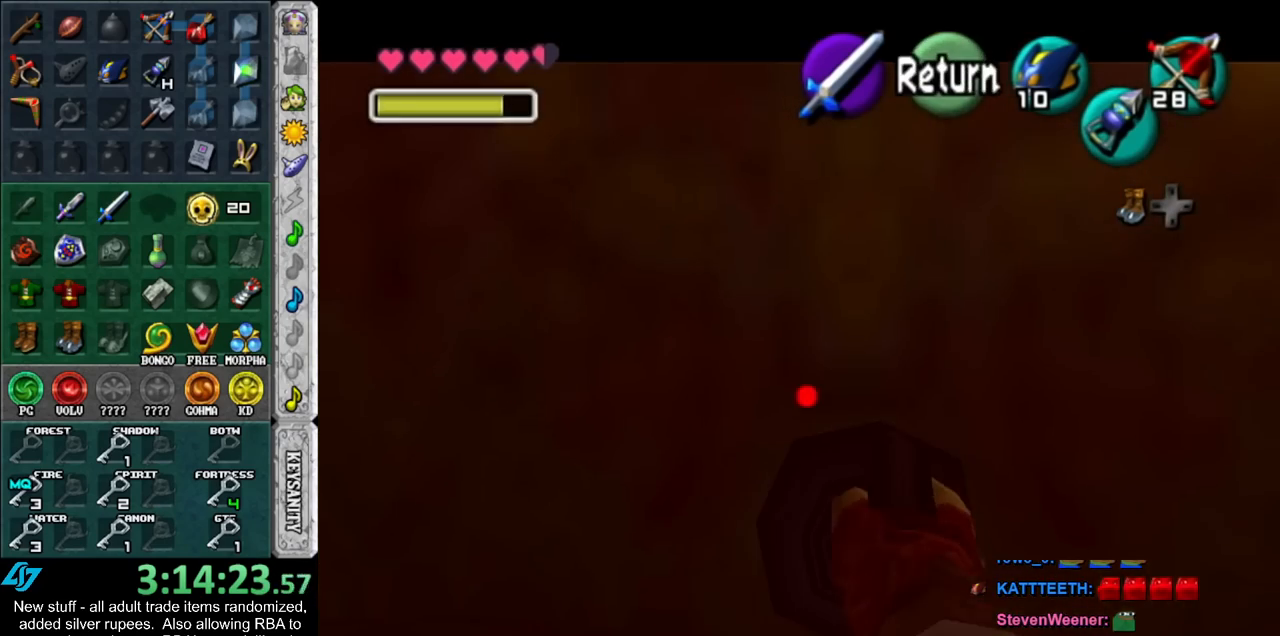
{"buttons": [], "left_stick": "up-right", "right_stick": "center", "events": [[450, "left_stick", "up-right"]]}
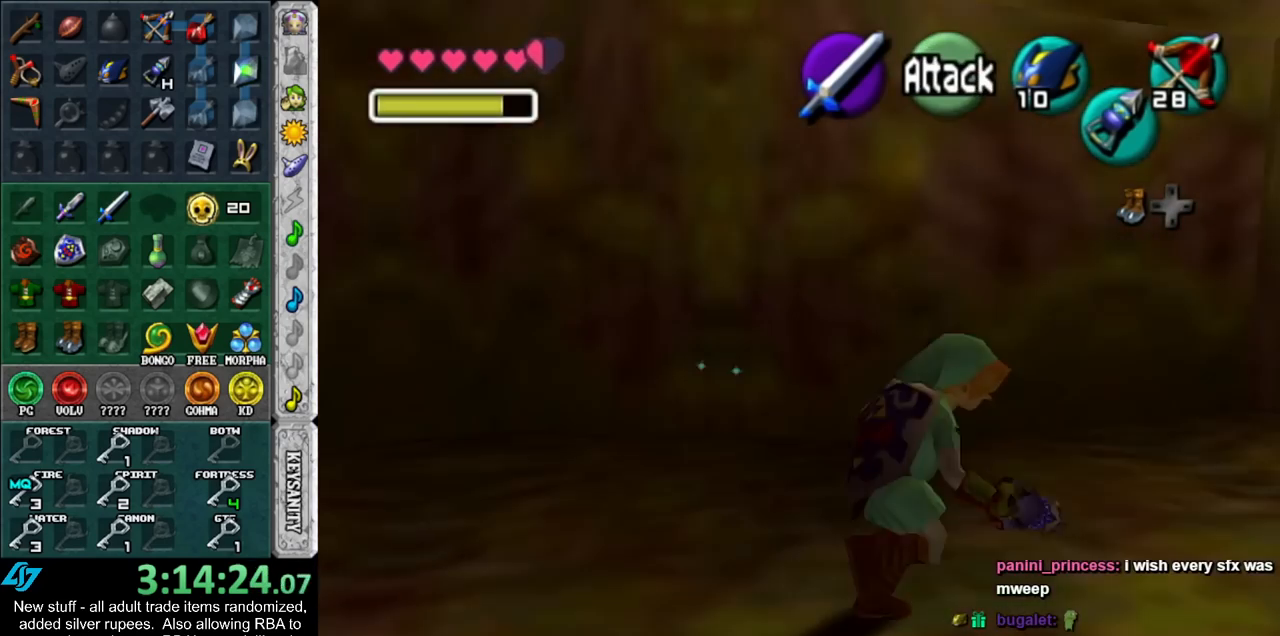
{"buttons": [], "left_stick": "up-right", "right_stick": "center", "events": [[83, "A", "down"], [300, "A", "up"]]}
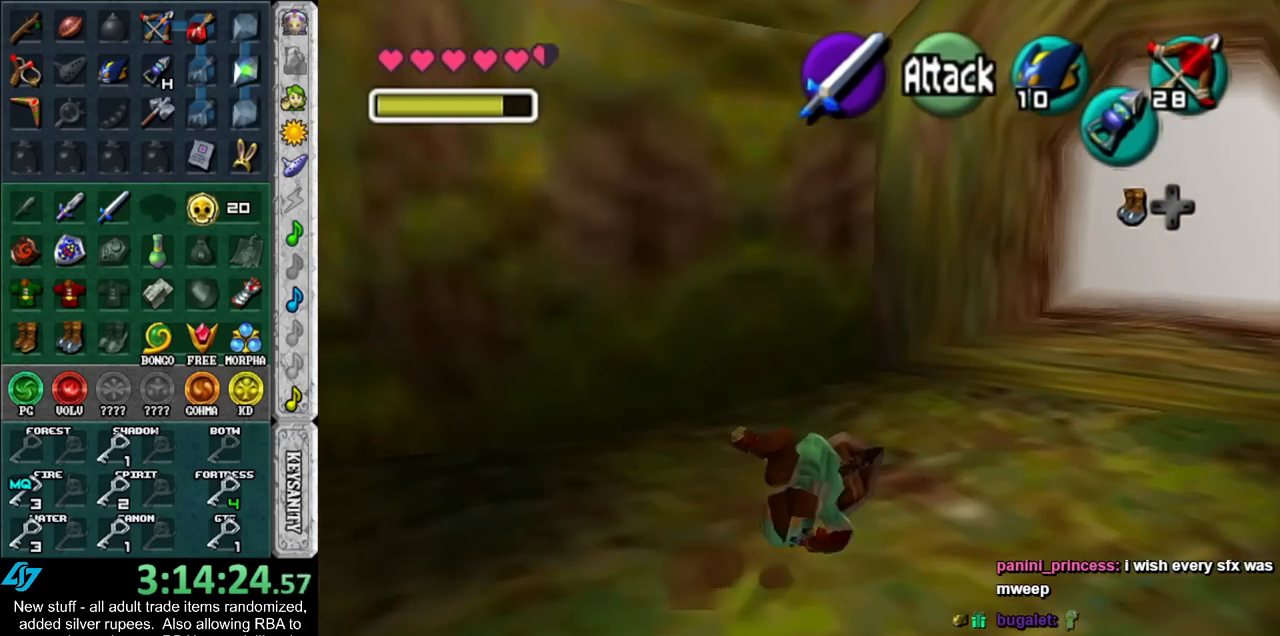
{"buttons": ["Z"], "left_stick": "up-left", "right_stick": "center", "events": [[50, "left_stick", "up"], [300, "left_stick", "up-left"], [483, "Z", "down"]]}
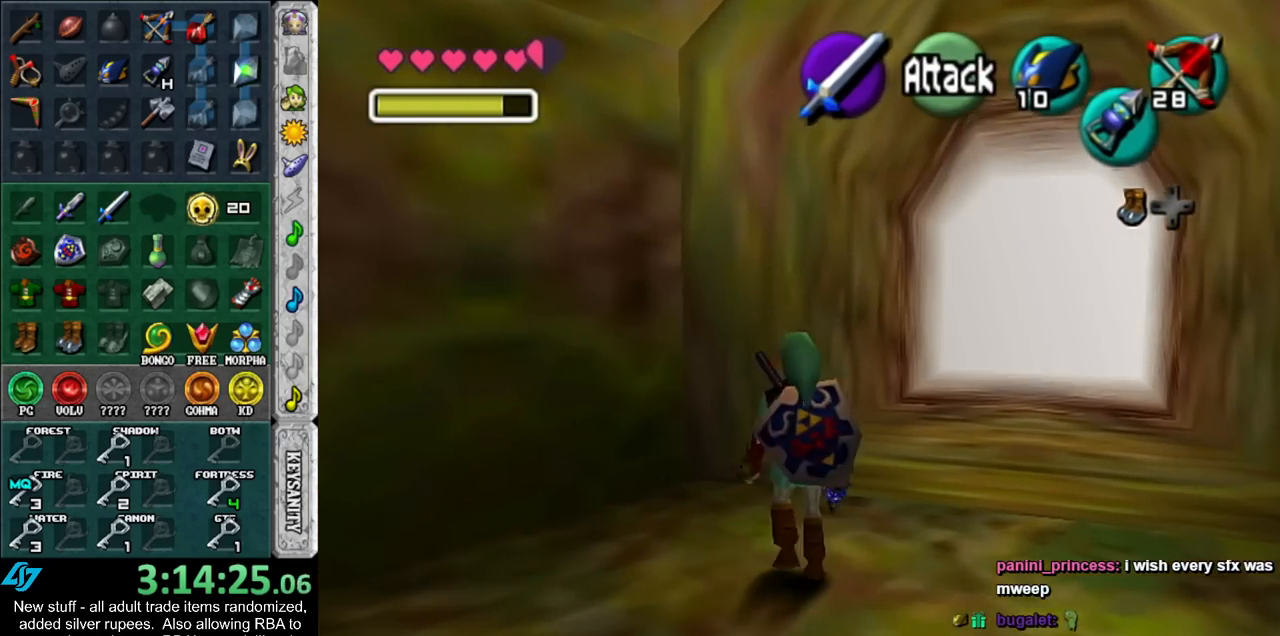
{"buttons": [], "left_stick": "down", "right_stick": "center", "events": [[83, "Z", "up"], [83, "left_stick", "center"], [333, "left_stick", "down"]]}
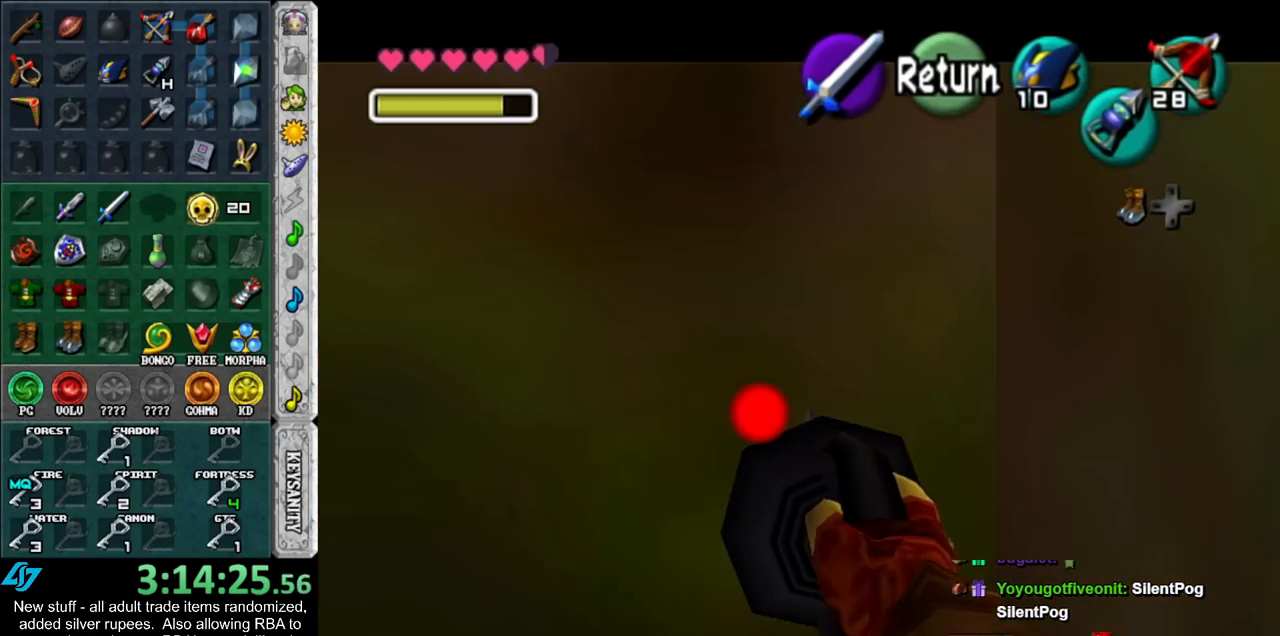
{"buttons": [], "left_stick": "down", "right_stick": "center", "events": []}
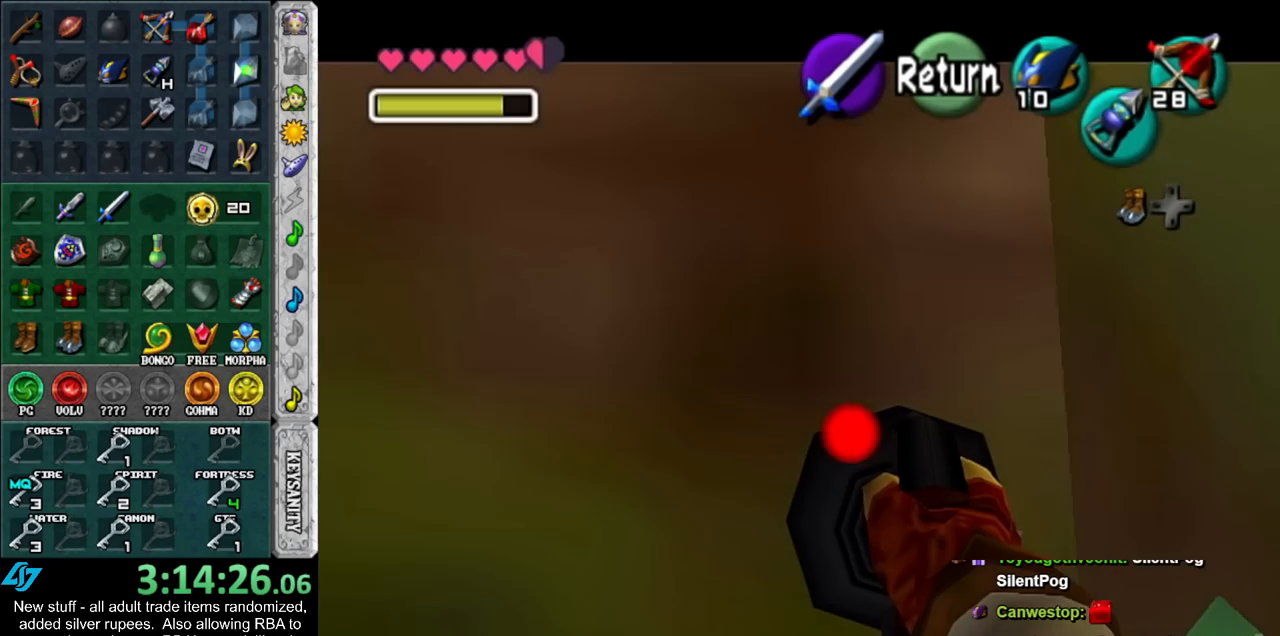
{"buttons": [], "left_stick": "center", "right_stick": "center", "events": [[400, "left_stick", "center"]]}
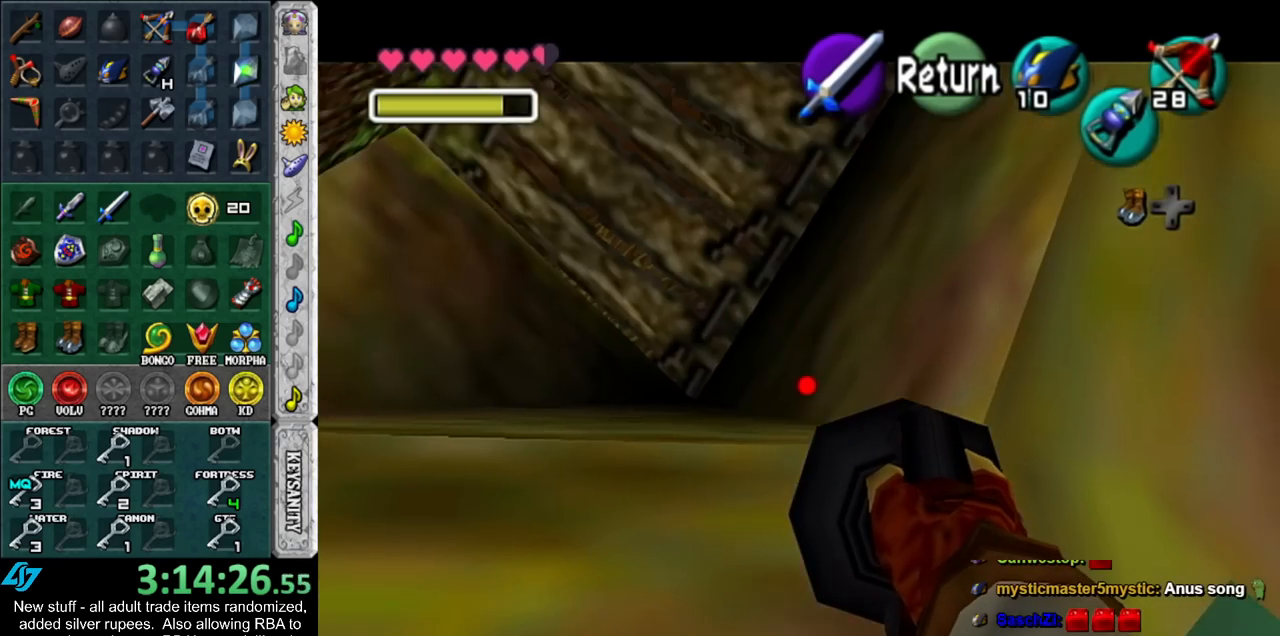
{"buttons": [], "left_stick": "center", "right_stick": "center", "events": [[167, "left_stick", "left"], [233, "left_stick", "up-left"], [450, "left_stick", "center"]]}
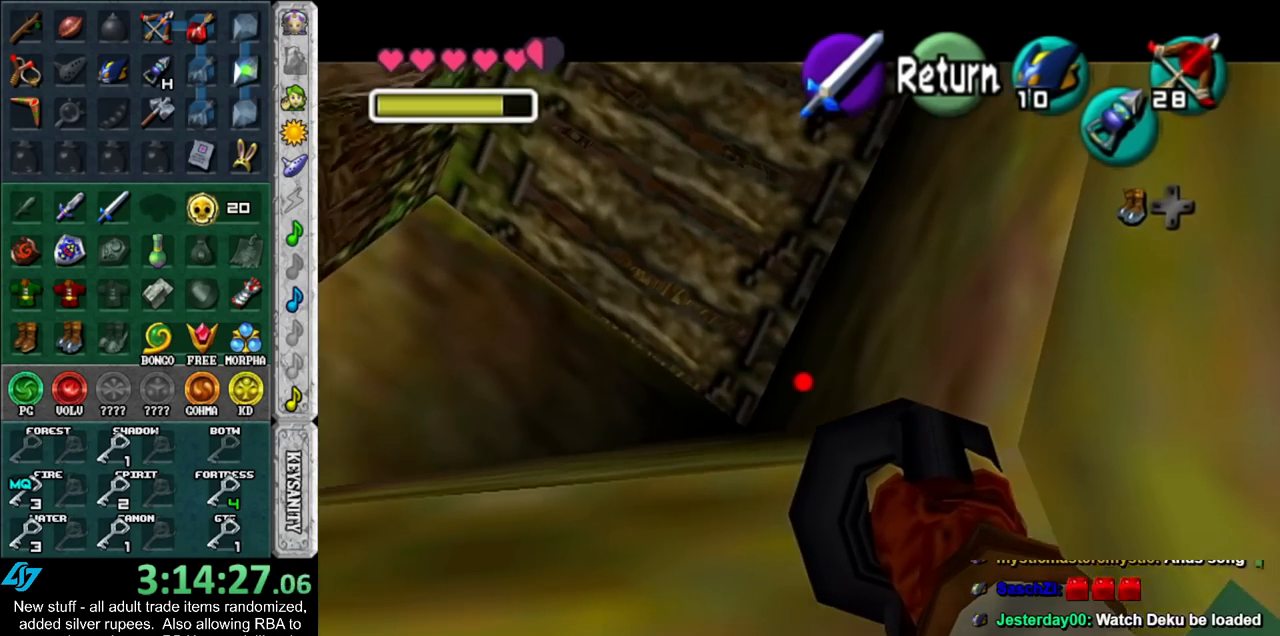
{"buttons": [], "left_stick": "left", "right_stick": "center", "events": [[133, "left_stick", "down-left"], [333, "A", "down"], [367, "left_stick", "left"], [433, "A", "up"]]}
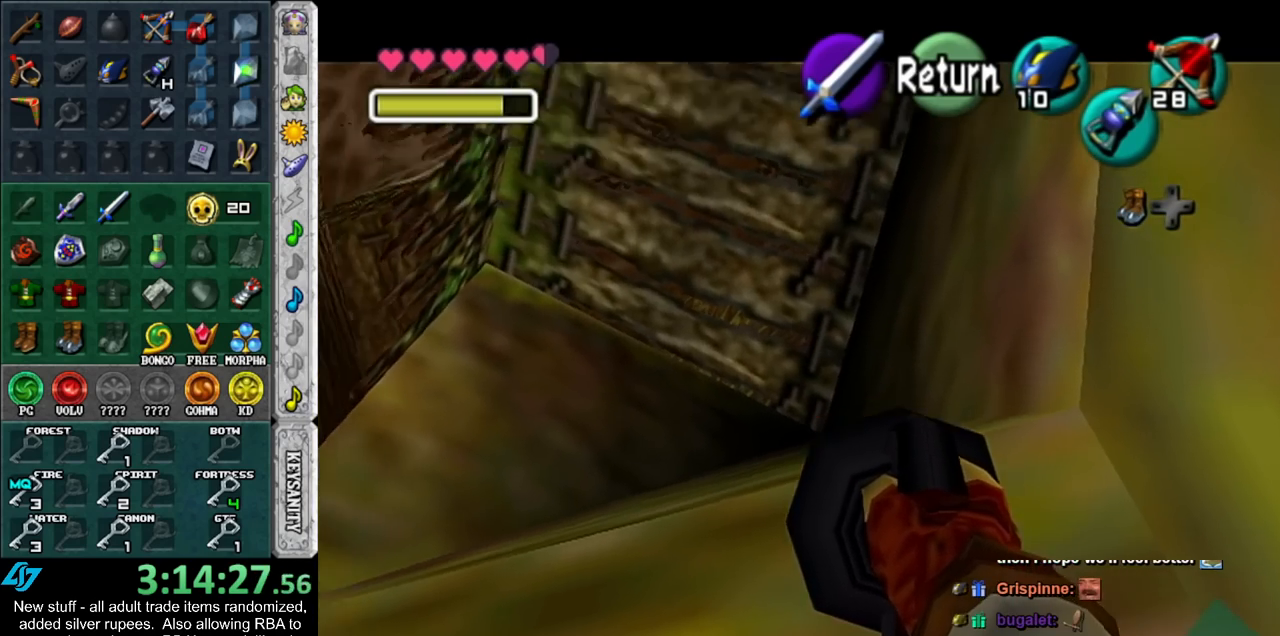
{"buttons": [], "left_stick": "up", "right_stick": "center", "events": [[83, "L1", "down"], [133, "left_stick", "center"], [267, "L1", "up"], [333, "left_stick", "up"]]}
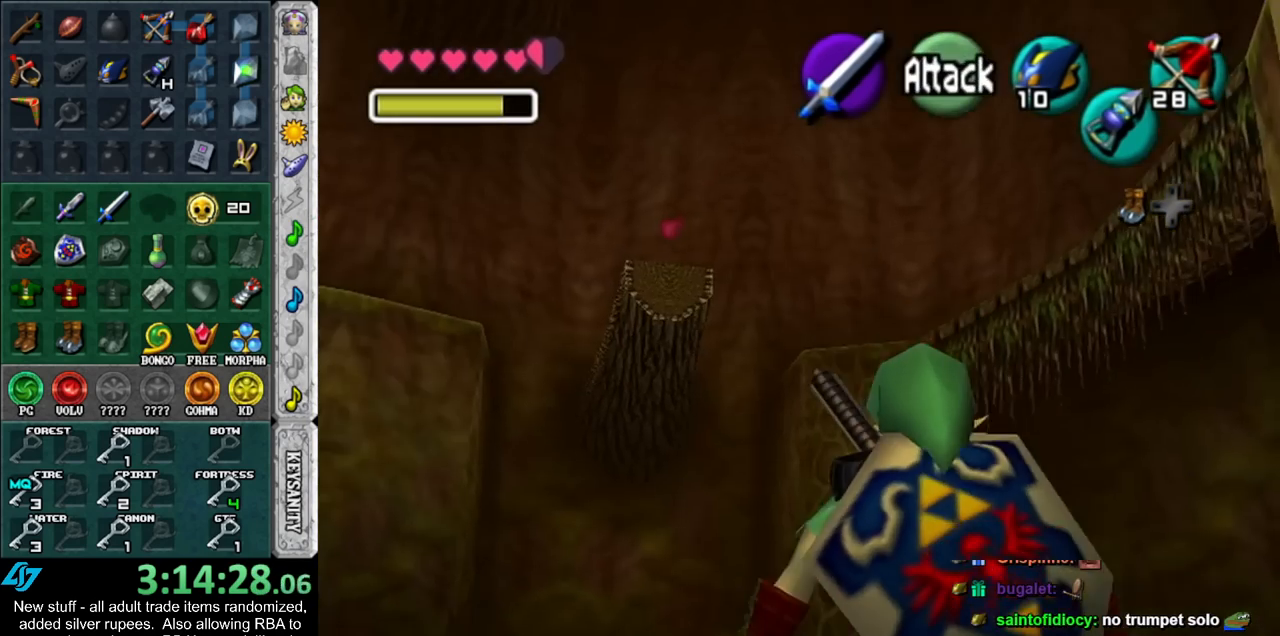
{"buttons": [], "left_stick": "up", "right_stick": "center", "events": [[300, "B", "down"], [450, "B", "up"]]}
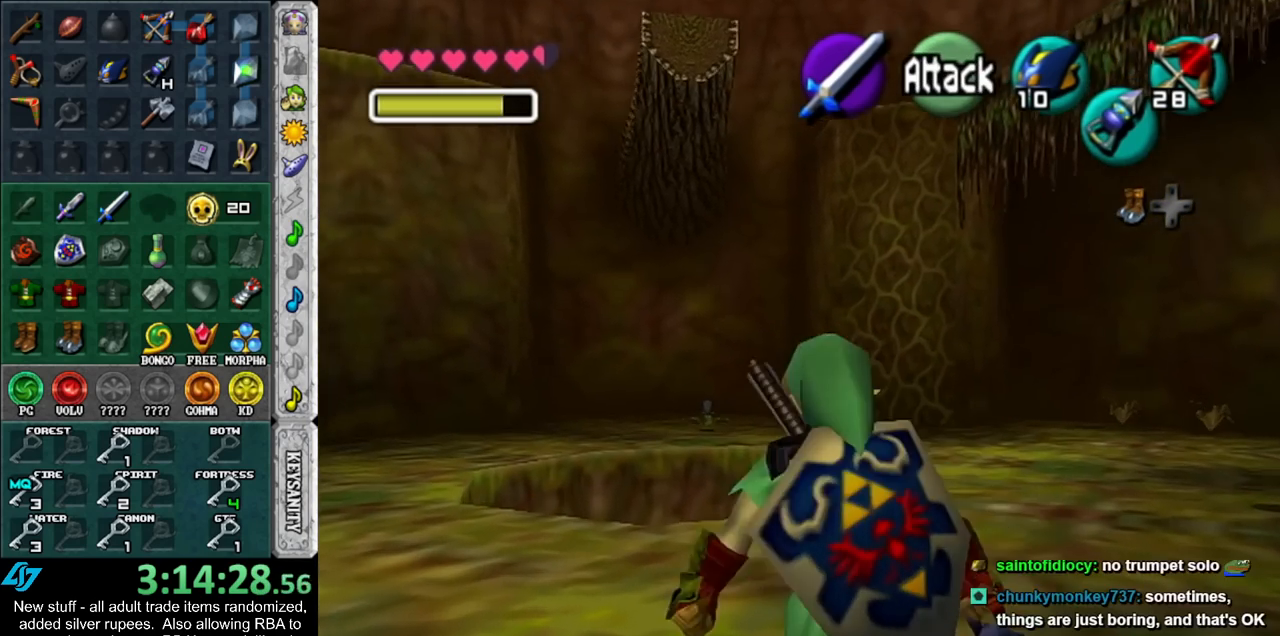
{"buttons": [], "left_stick": "up", "right_stick": "center", "events": []}
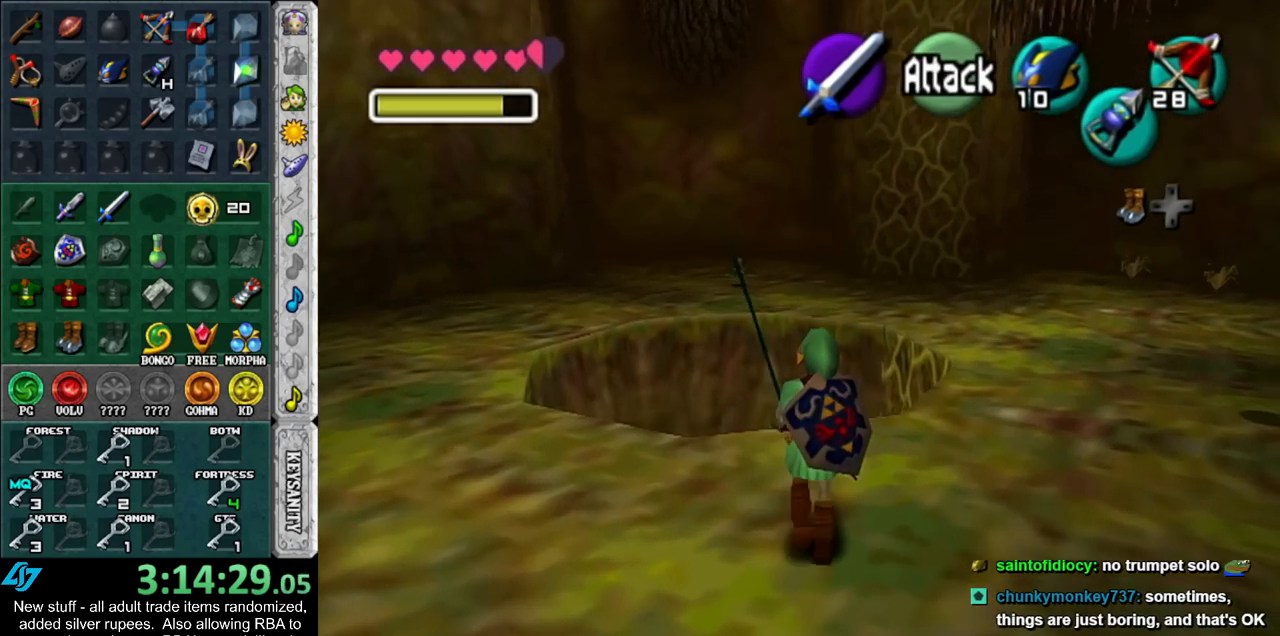
{"buttons": [], "left_stick": "up", "right_stick": "center", "events": [[167, "A", "down"], [333, "A", "up"]]}
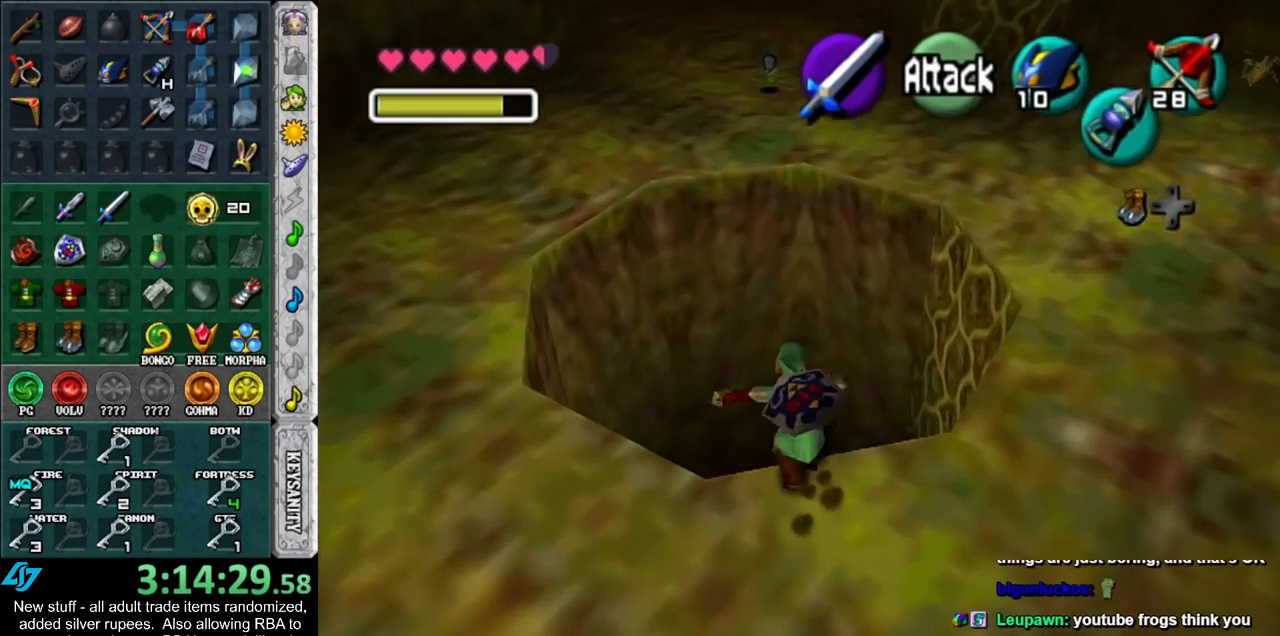
{"buttons": [], "left_stick": "down", "right_stick": "center", "events": [[300, "left_stick", "center"], [450, "left_stick", "down"]]}
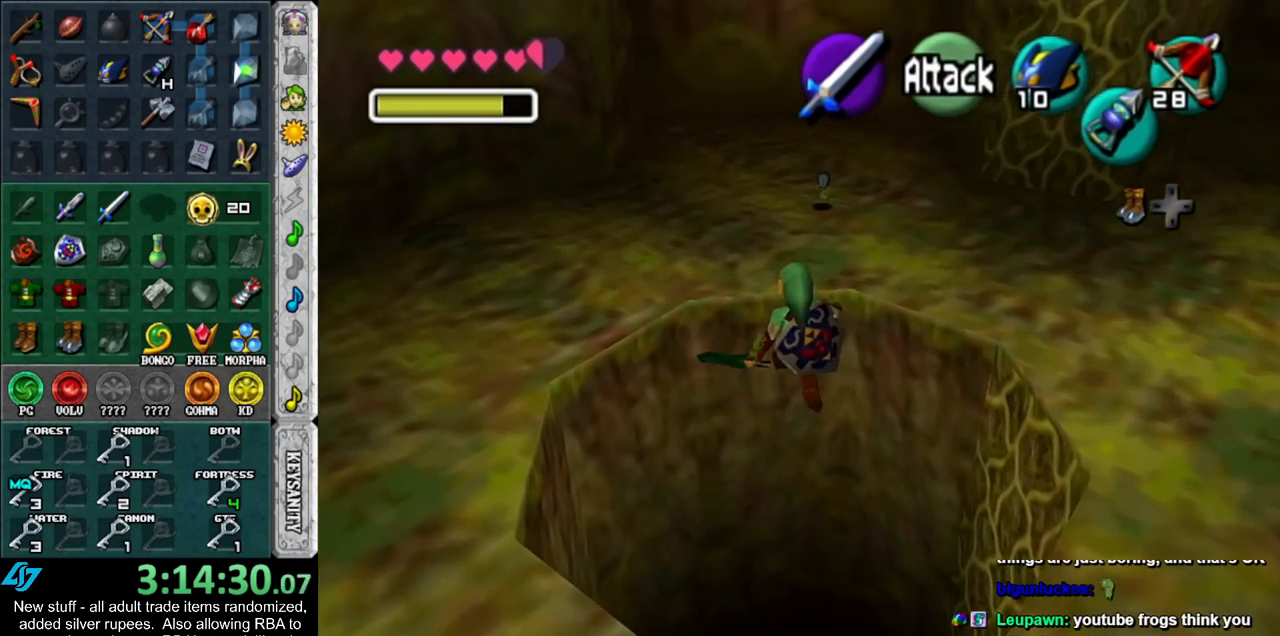
{"buttons": [], "left_stick": "down", "right_stick": "center", "events": []}
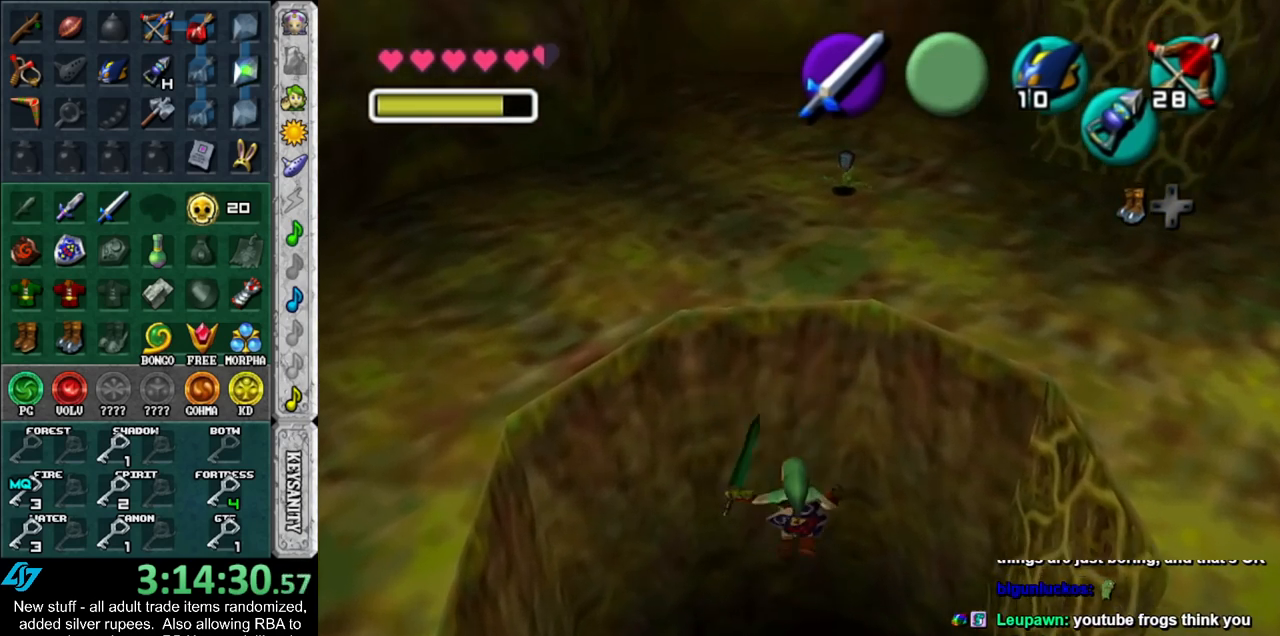
{"buttons": [], "left_stick": "up", "right_stick": "center", "events": [[200, "left_stick", "center"], [300, "left_stick", "up"]]}
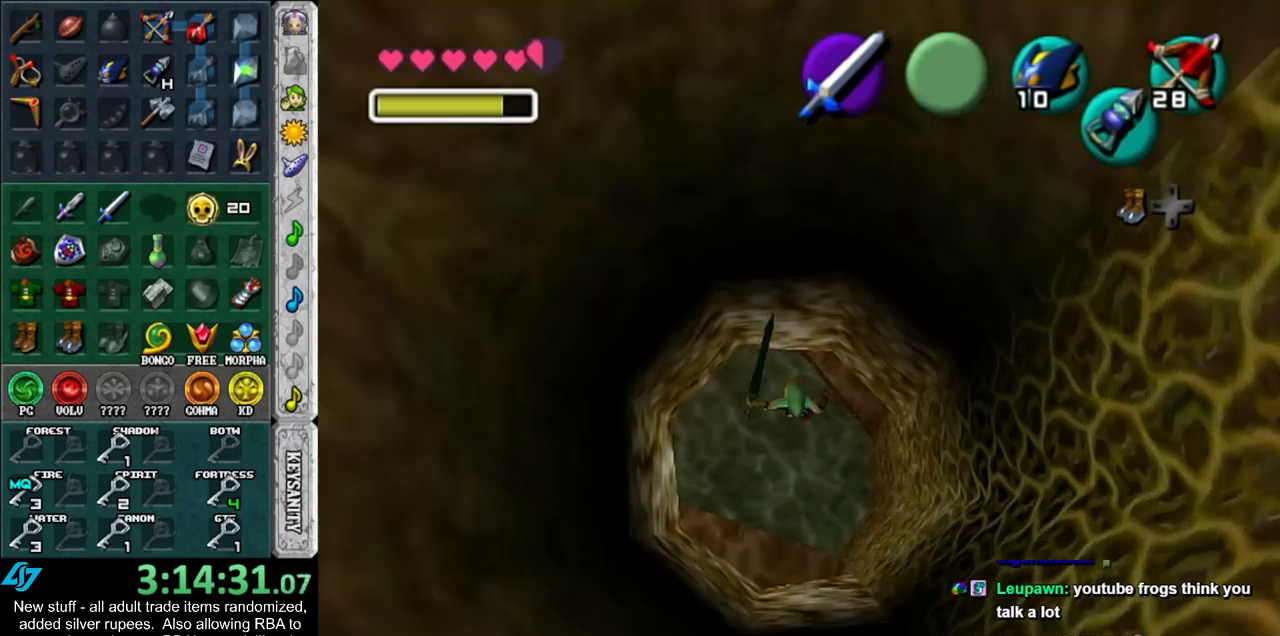
{"buttons": ["L1"], "left_stick": "up", "right_stick": "center", "events": [[267, "L1", "down"]]}
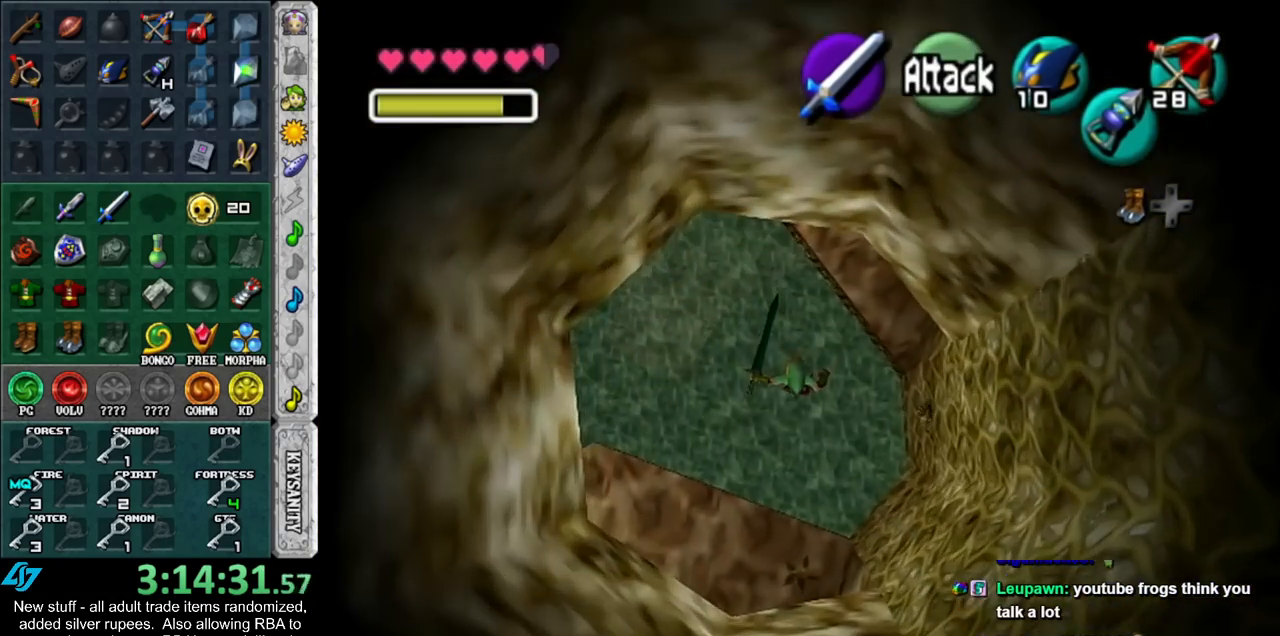
{"buttons": ["L1"], "left_stick": "up", "right_stick": "center", "events": []}
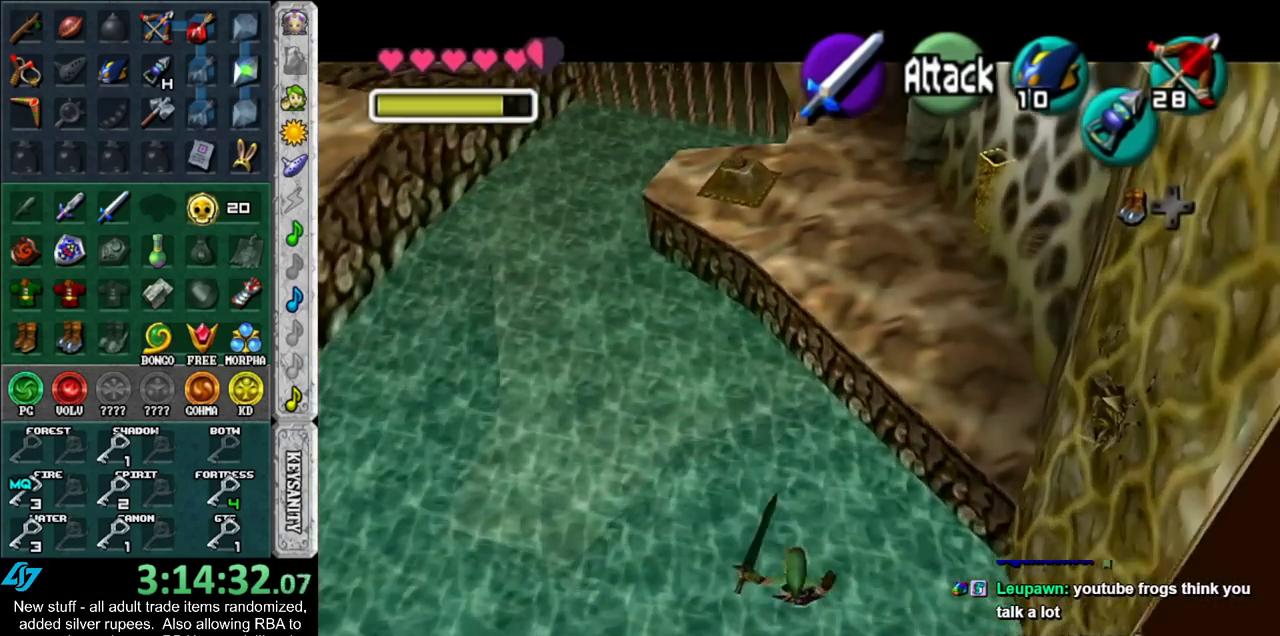
{"buttons": [], "left_stick": "up-left", "right_stick": "center", "events": [[117, "L1", "up"], [183, "left_stick", "up-left"]]}
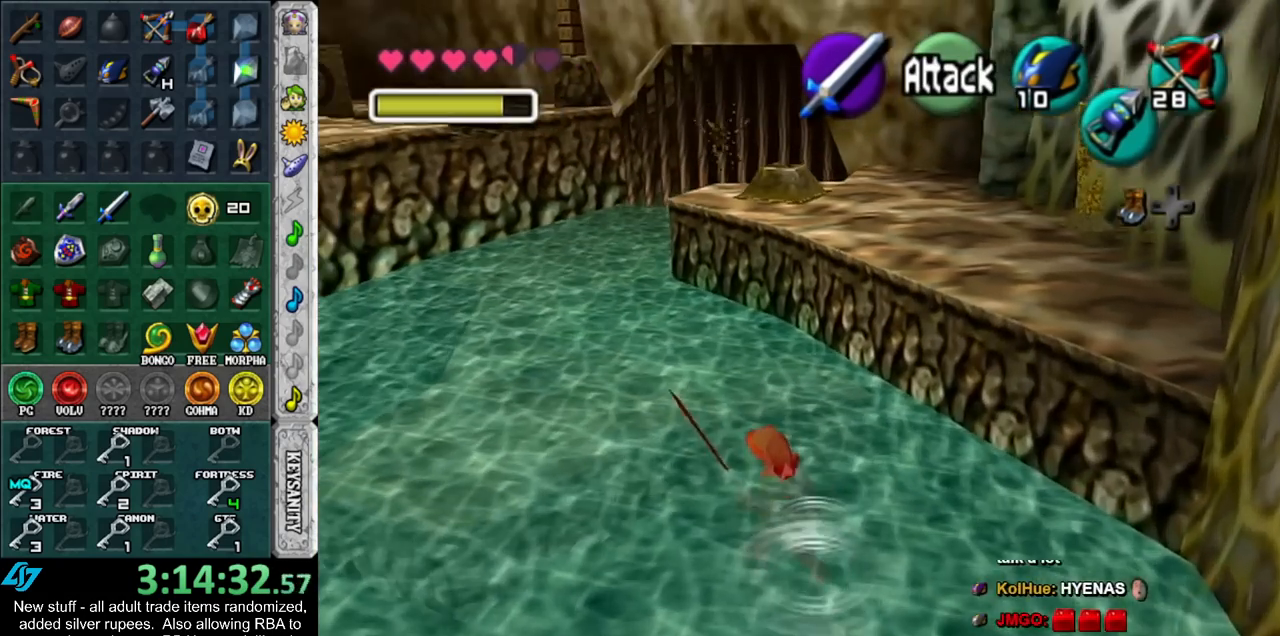
{"buttons": [], "left_stick": "up", "right_stick": "center", "events": [[17, "left_stick", "up"]]}